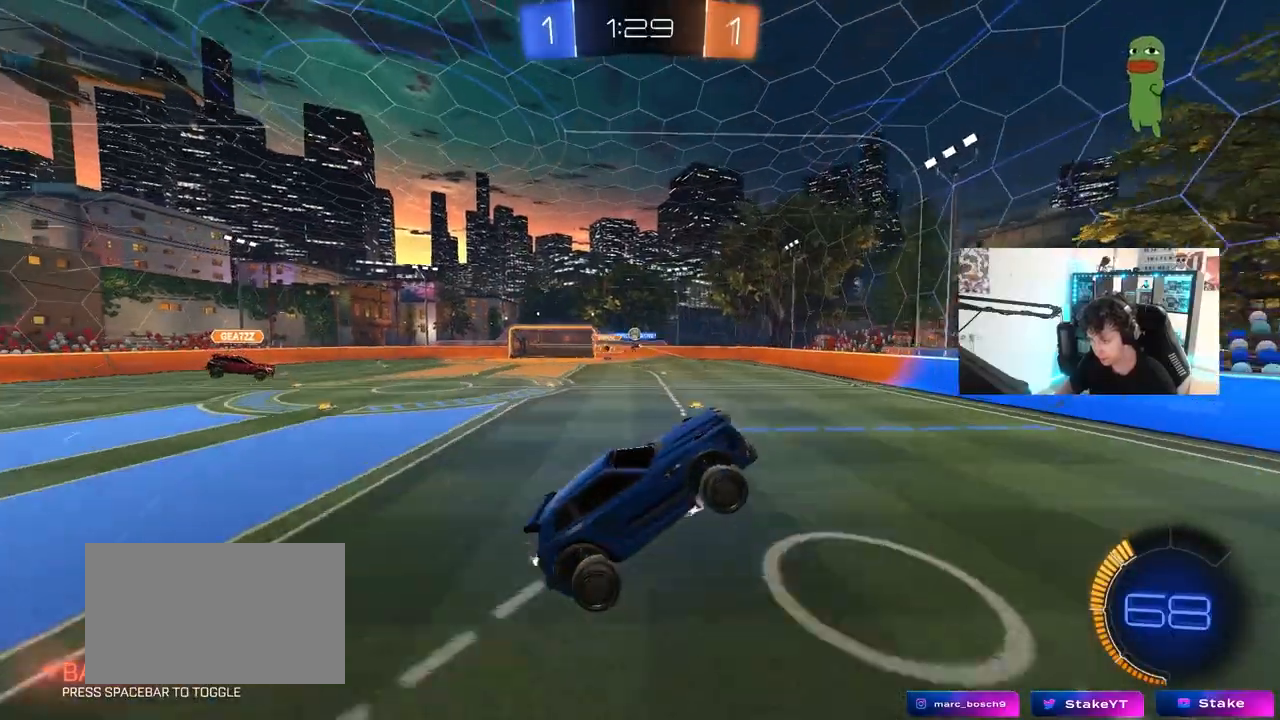
Gameplay with keyboard and mouse; each line is a JSON object with the keys and mouse buttons held at the frame after it. "events" lists presses ("down") and releases ("up") of "1", "2", "3", "4", "5", "a", "alt", "c", "caps_lock", "ctrl", "d", "e", "f", "g", "q", "r", "s", "shift", "space", "t", "tab", "v", "w", "x", "z", "mouse_left", "mouse_wheel" and "mouse_right" between this image and that frame as [ms after this image, input, new state], when the widget could be followed in between. "mouse_left", "mouse_wheel", "mouse_right" = the "left", "wheel", "right" buttons of the "mouse" list. No other keys are recorded. "wheel" means that the mouse wheel is clicked or scrolled. "mouse_move" is the direction in which the mouse moves at that frame (one of eight, or "still"), when it could be read.
{"keys": ["a", "shift", "w"], "mouse": [], "mouse_move": "up-right", "events": [[33, "d", "down"], [167, "a", "down"], [167, "d", "up"], [167, "w", "down"], [217, "a", "up"], [267, "w", "up"], [317, "a", "down"], [317, "w", "down"], [450, "shift", "down"]]}
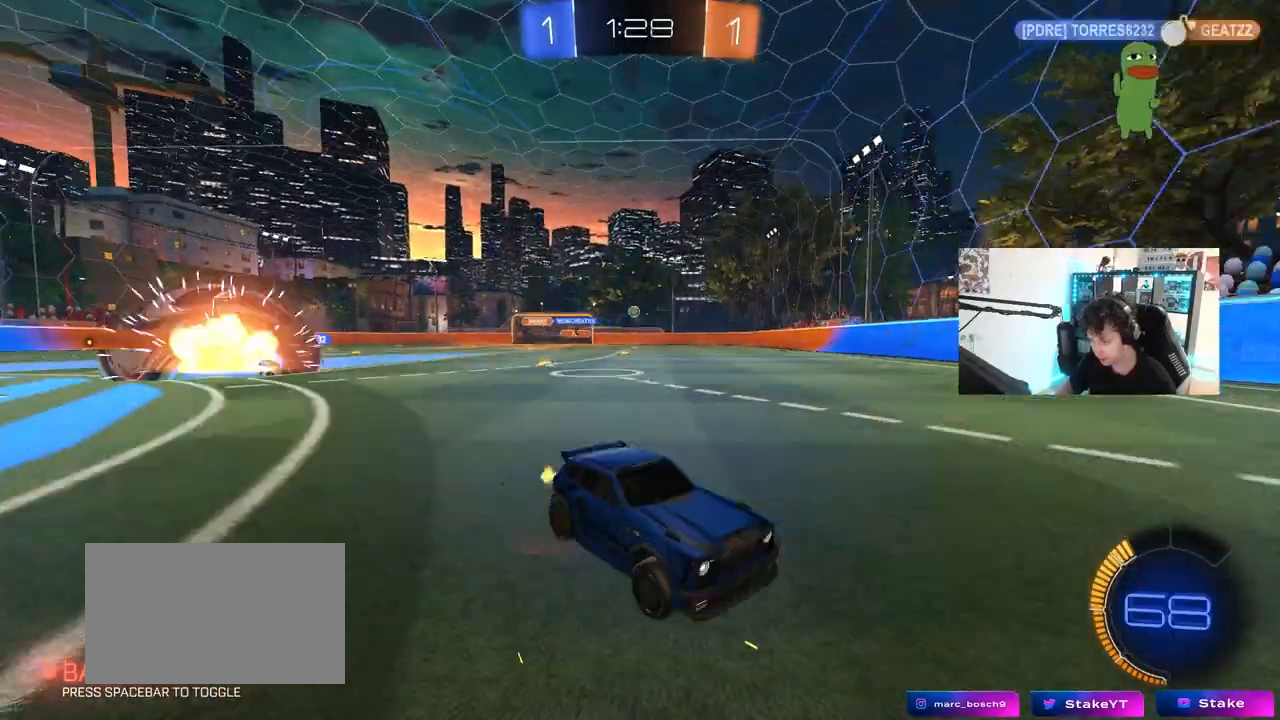
{"keys": ["a", "w"], "mouse": [], "mouse_move": "still", "events": [[50, "shift", "up"], [233, "shift", "down"], [333, "shift", "up"]]}
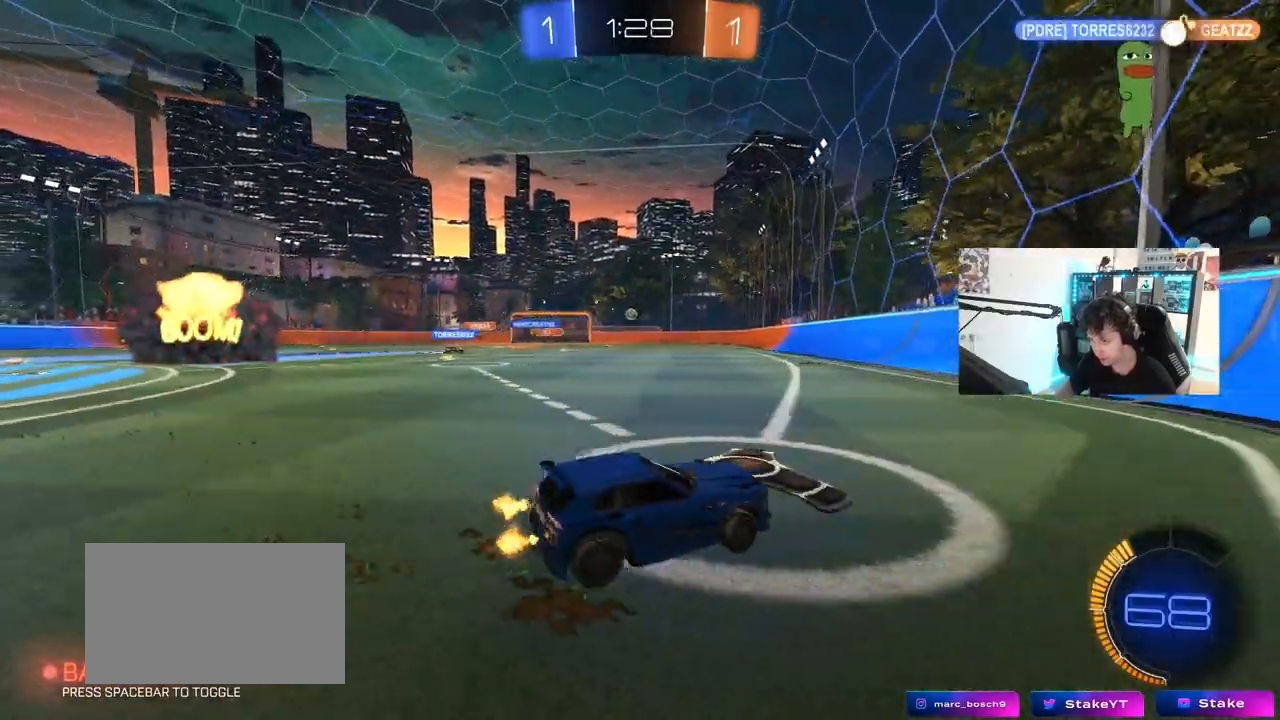
{"keys": ["a", "shift", "w"], "mouse": ["left", "right"], "mouse_move": "down-left", "events": [[17, "mouse_left", "down"], [350, "a", "up"], [350, "mouse_right", "down"], [383, "a", "down"], [383, "shift", "down"], [433, "mouse_right", "up"], [483, "mouse_right", "down"]]}
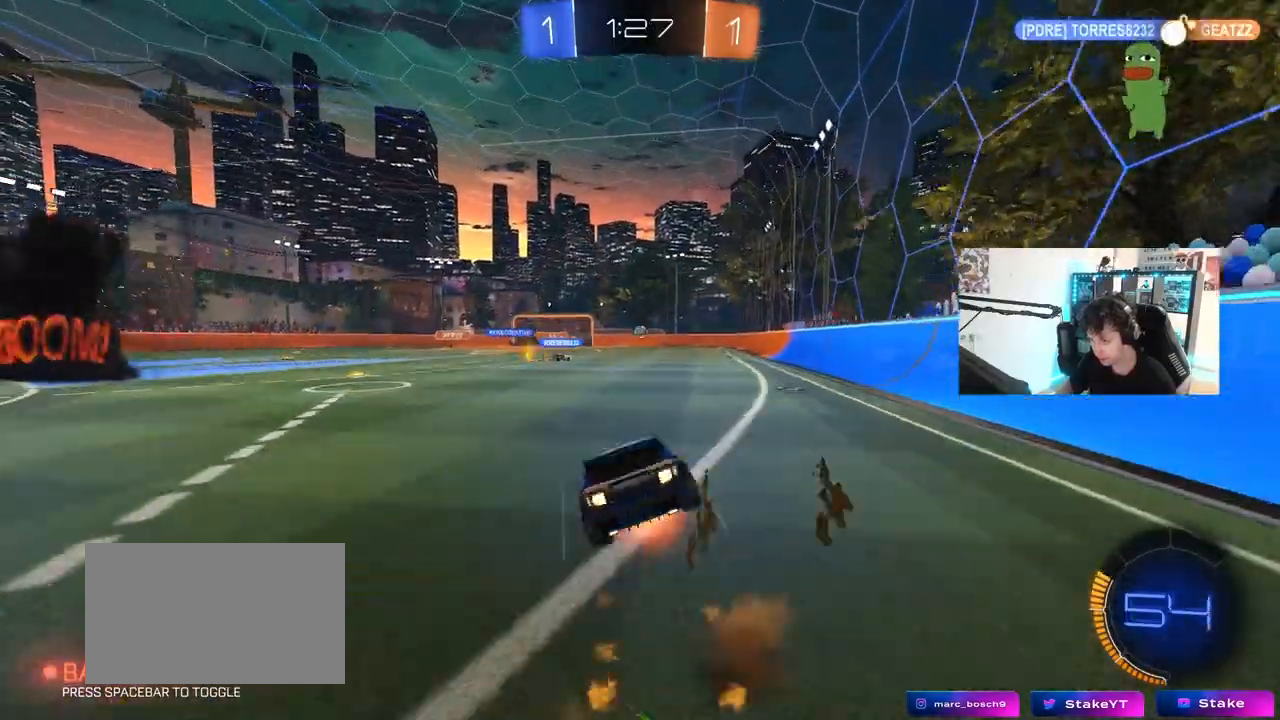
{"keys": ["a", "s", "shift"], "mouse": [], "mouse_move": "up-right", "events": [[33, "s", "down"], [33, "w", "up"], [167, "mouse_left", "up"], [167, "mouse_right", "up"], [317, "s", "up"], [450, "s", "down"]]}
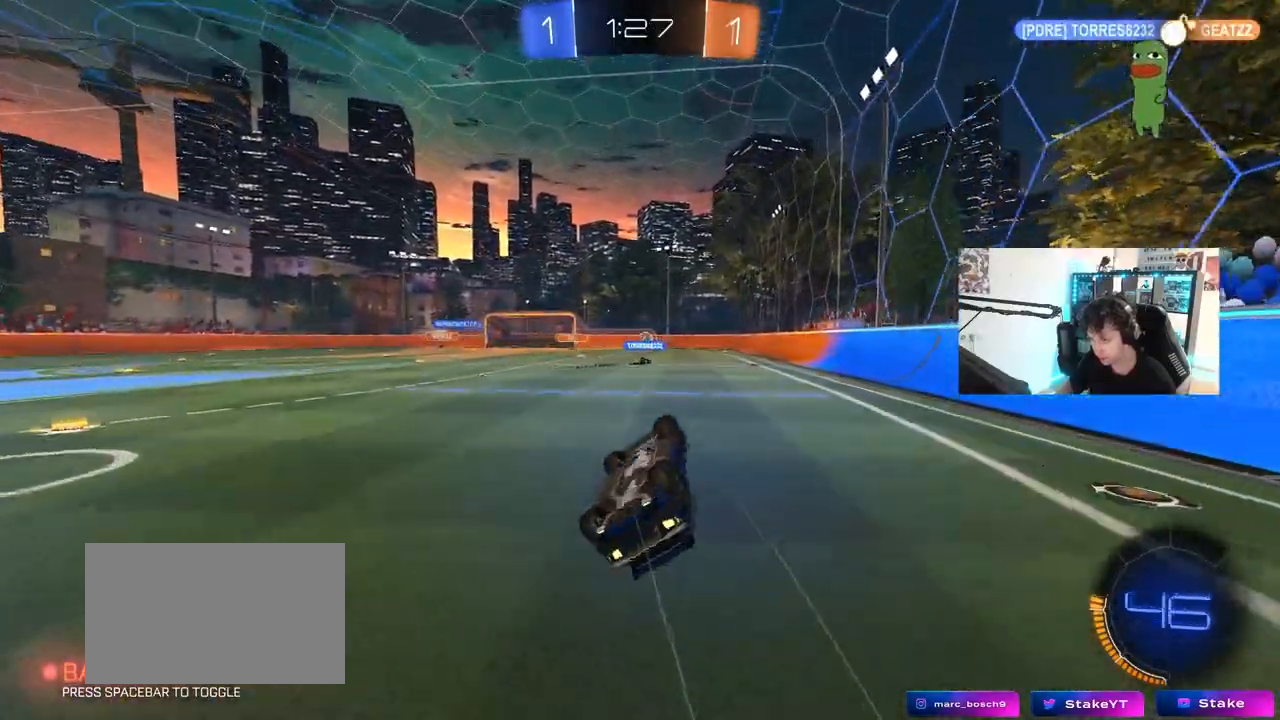
{"keys": ["w"], "mouse": [], "mouse_move": "still", "events": [[233, "s", "up"], [333, "a", "up"], [333, "shift", "up"], [417, "w", "down"]]}
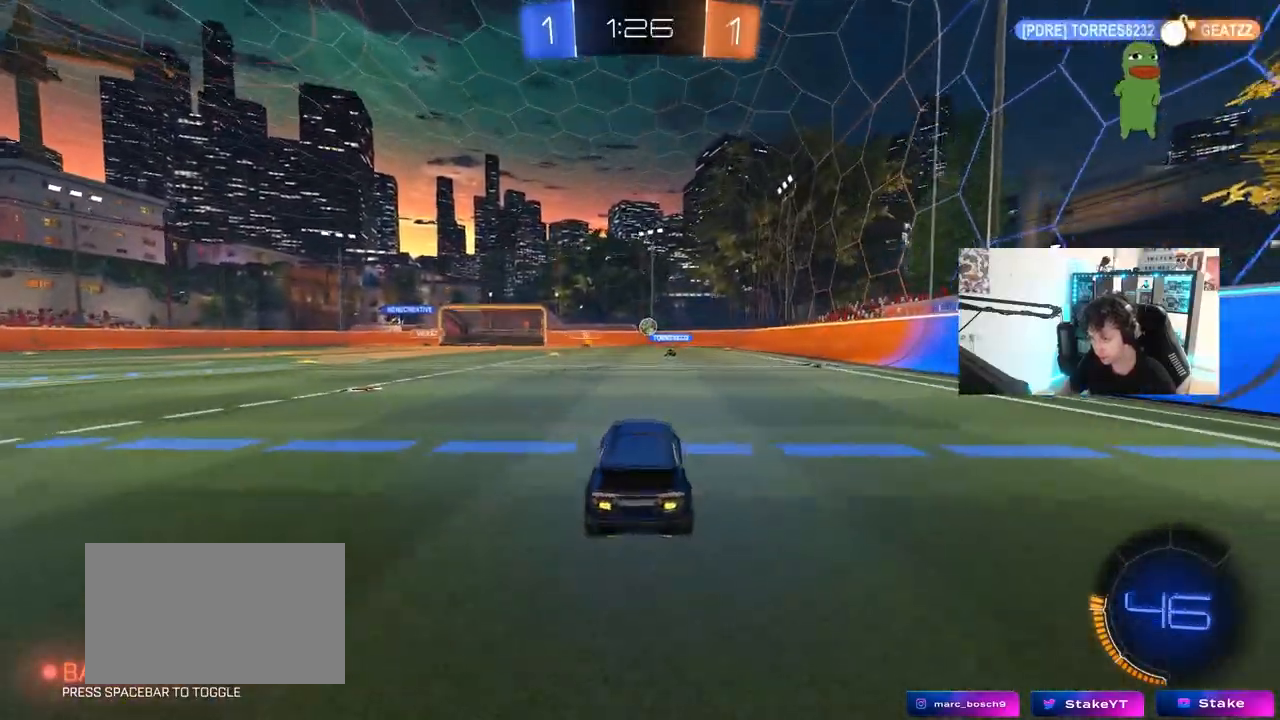
{"keys": ["w"], "mouse": [], "mouse_move": "still", "events": []}
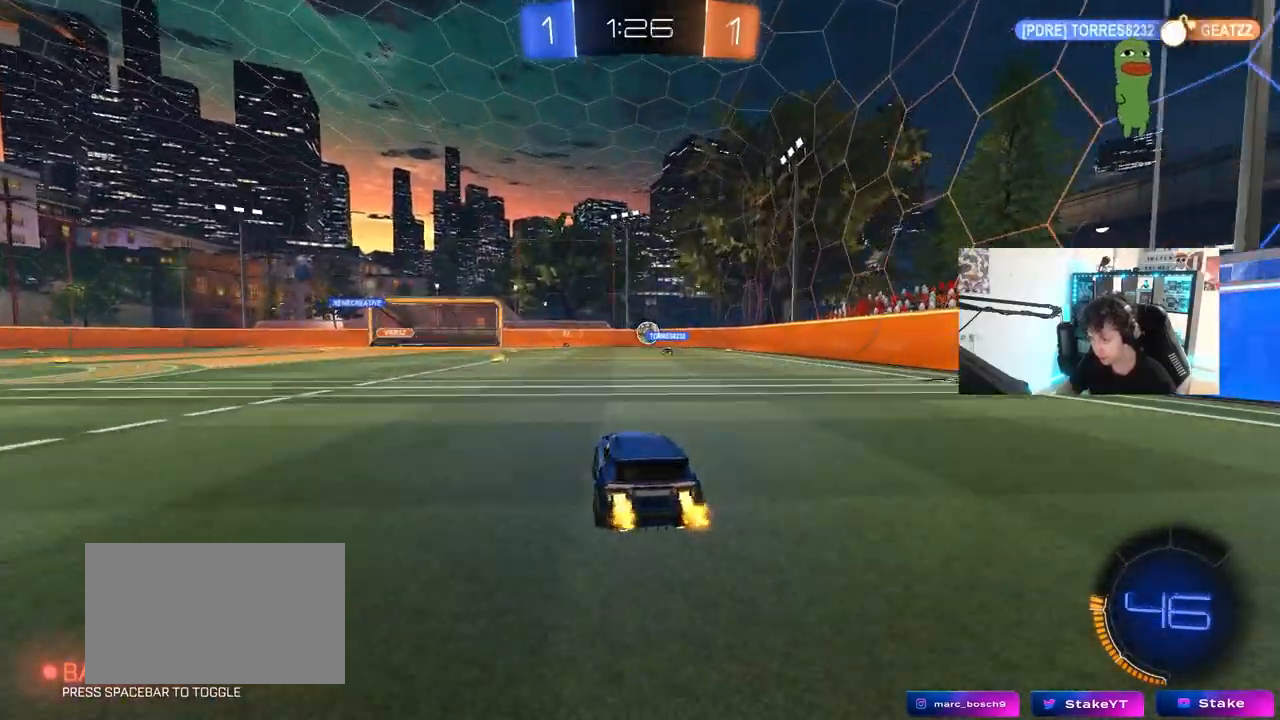
{"keys": ["s"], "mouse": [], "mouse_move": "still", "events": [[133, "a", "down"], [217, "w", "up"], [267, "a", "up"], [400, "s", "down"]]}
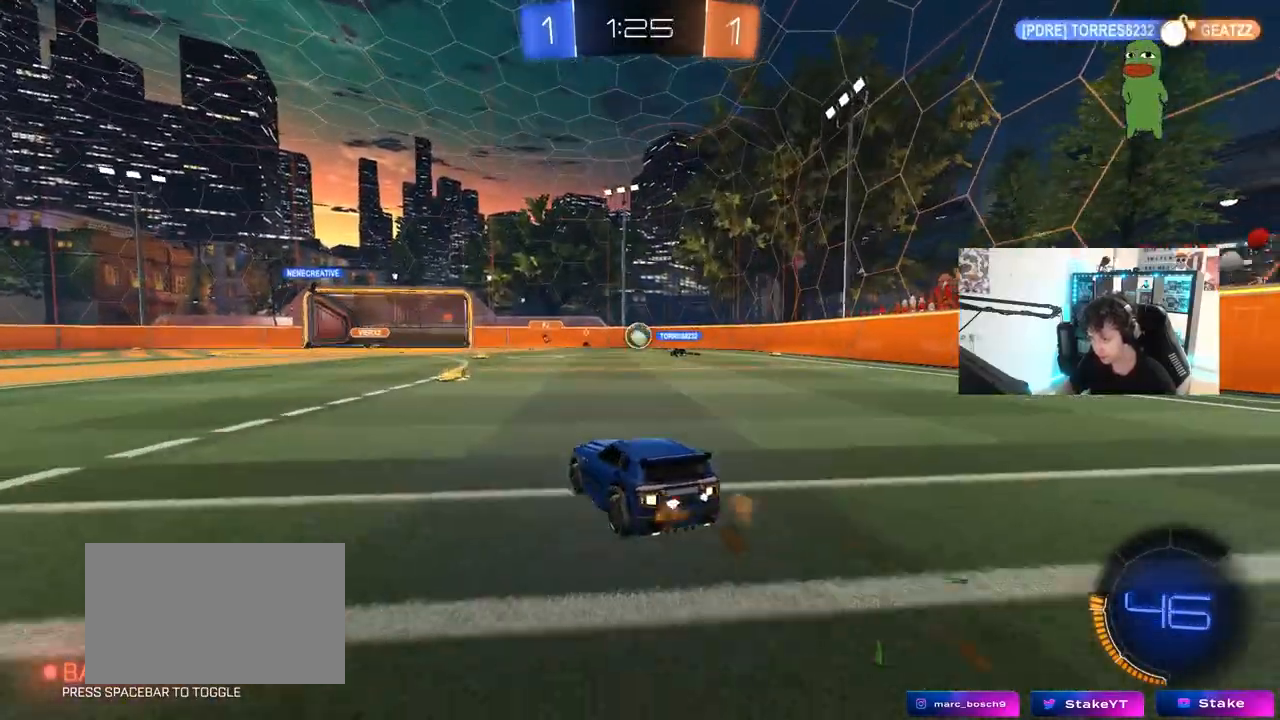
{"keys": ["w"], "mouse": [], "mouse_move": "still", "events": [[50, "s", "up"], [233, "w", "down"]]}
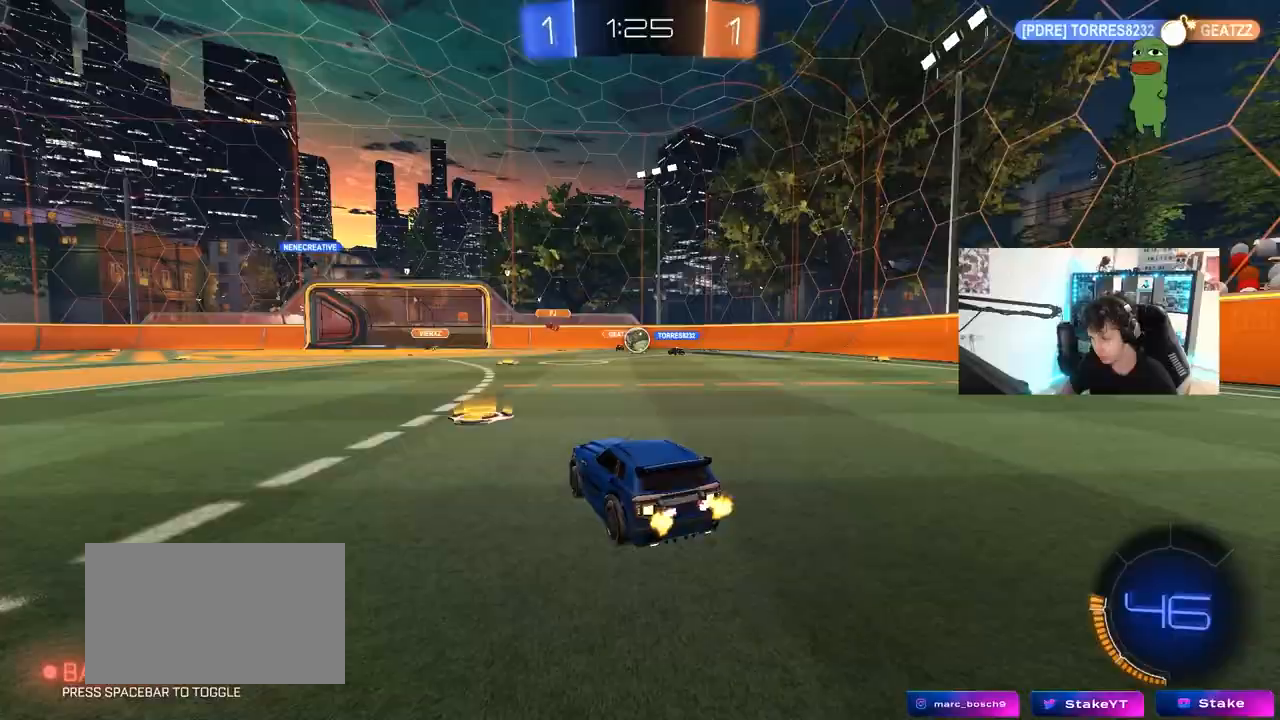
{"keys": ["a", "w"], "mouse": [], "mouse_move": "still", "events": [[117, "a", "down"], [300, "shift", "down"], [350, "shift", "up"]]}
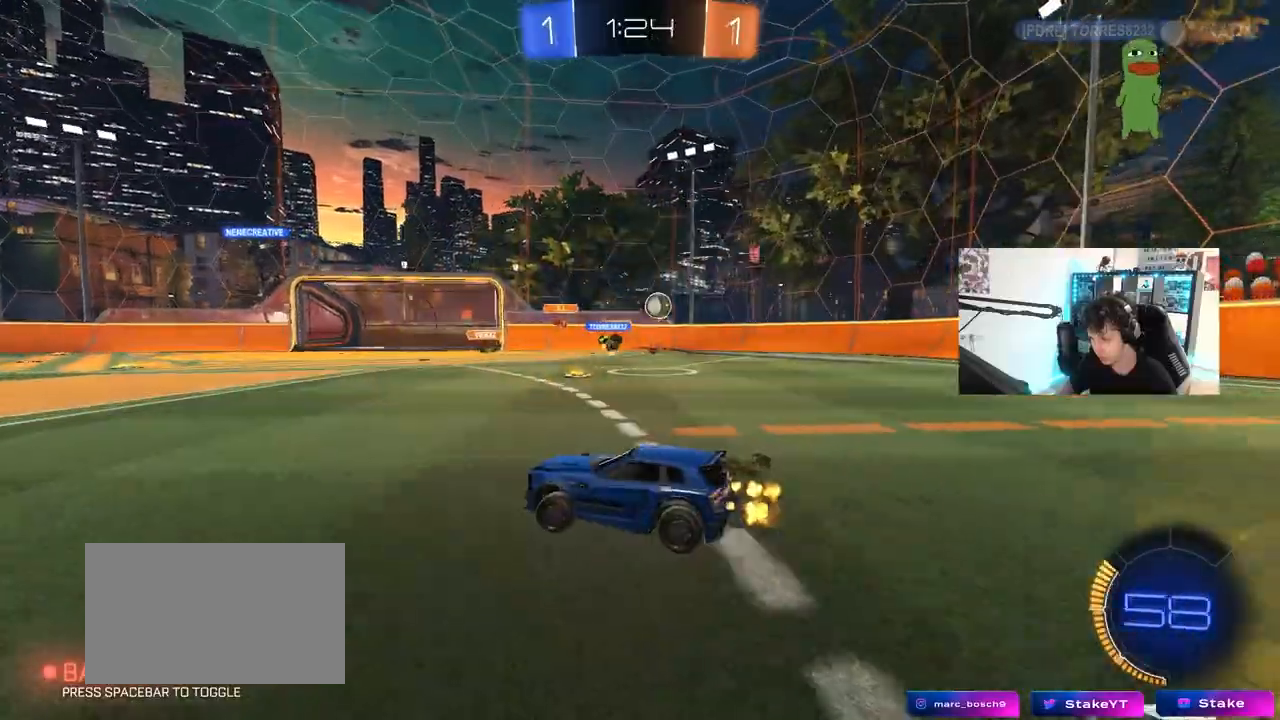
{"keys": ["d", "w"], "mouse": [], "mouse_move": "still", "events": [[33, "a", "up"], [33, "d", "down"], [133, "w", "up"], [167, "w", "down"], [267, "shift", "down"], [400, "shift", "up"]]}
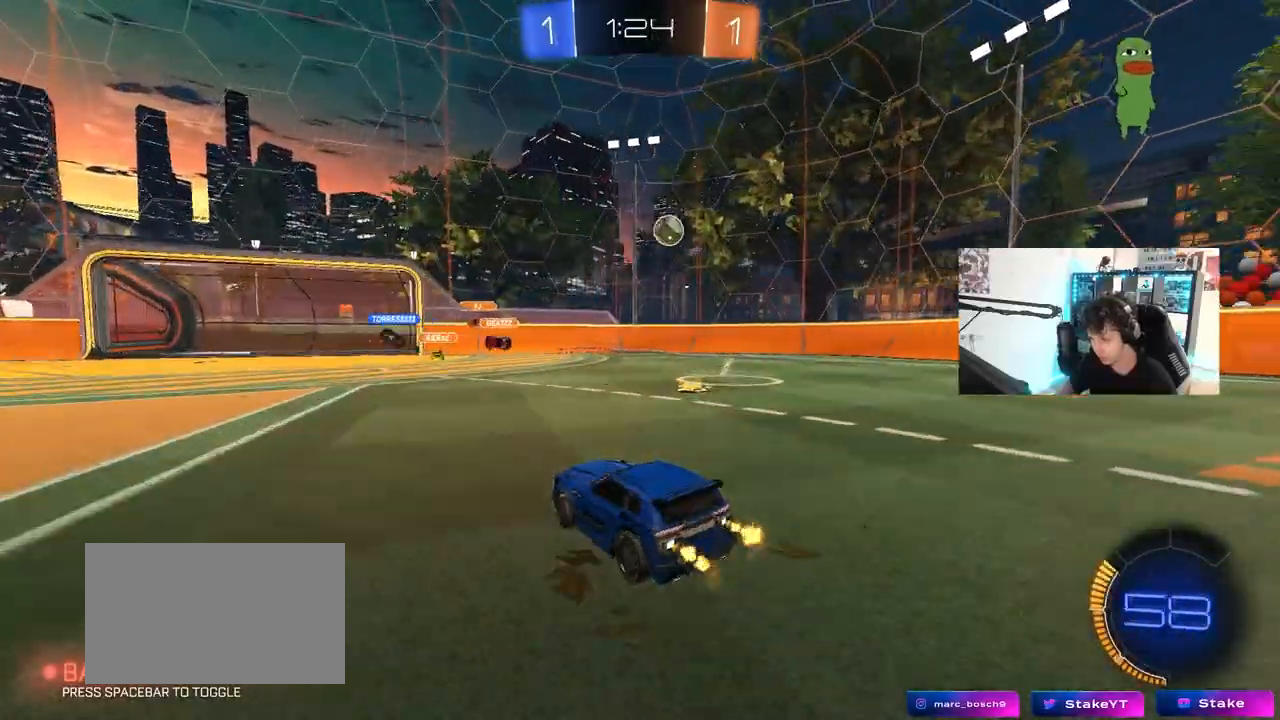
{"keys": [], "mouse": ["right"], "mouse_move": "up-left", "events": [[183, "mouse_left", "down"], [333, "mouse_left", "up"], [433, "w", "up"], [467, "d", "up"], [467, "mouse_right", "down"]]}
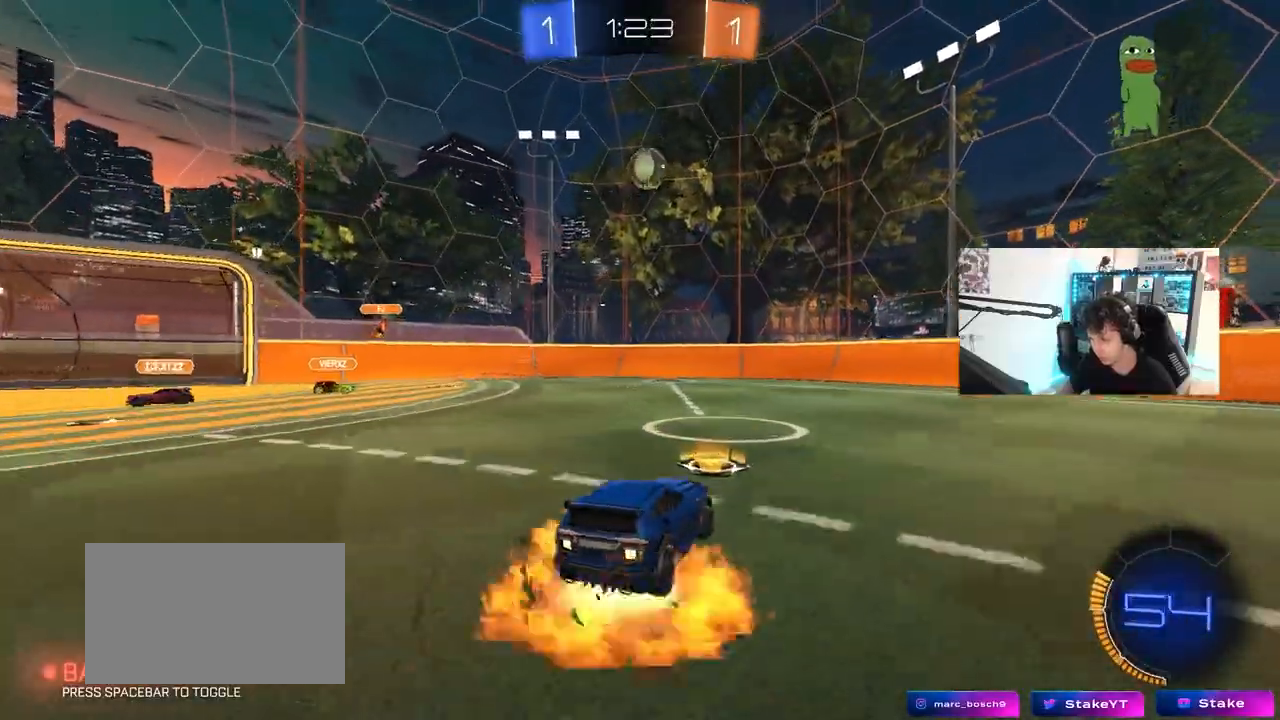
{"keys": [], "mouse": ["left"], "mouse_move": "still", "events": [[17, "a", "down"], [17, "s", "down"], [117, "mouse_left", "down"], [150, "a", "up"], [150, "mouse_right", "up"], [200, "mouse_right", "down"], [200, "s", "up"], [250, "s", "down"], [300, "a", "down"], [300, "d", "down"], [350, "shift", "down"], [433, "a", "up"], [433, "mouse_right", "up"], [433, "s", "up"], [483, "d", "up"], [483, "shift", "up"]]}
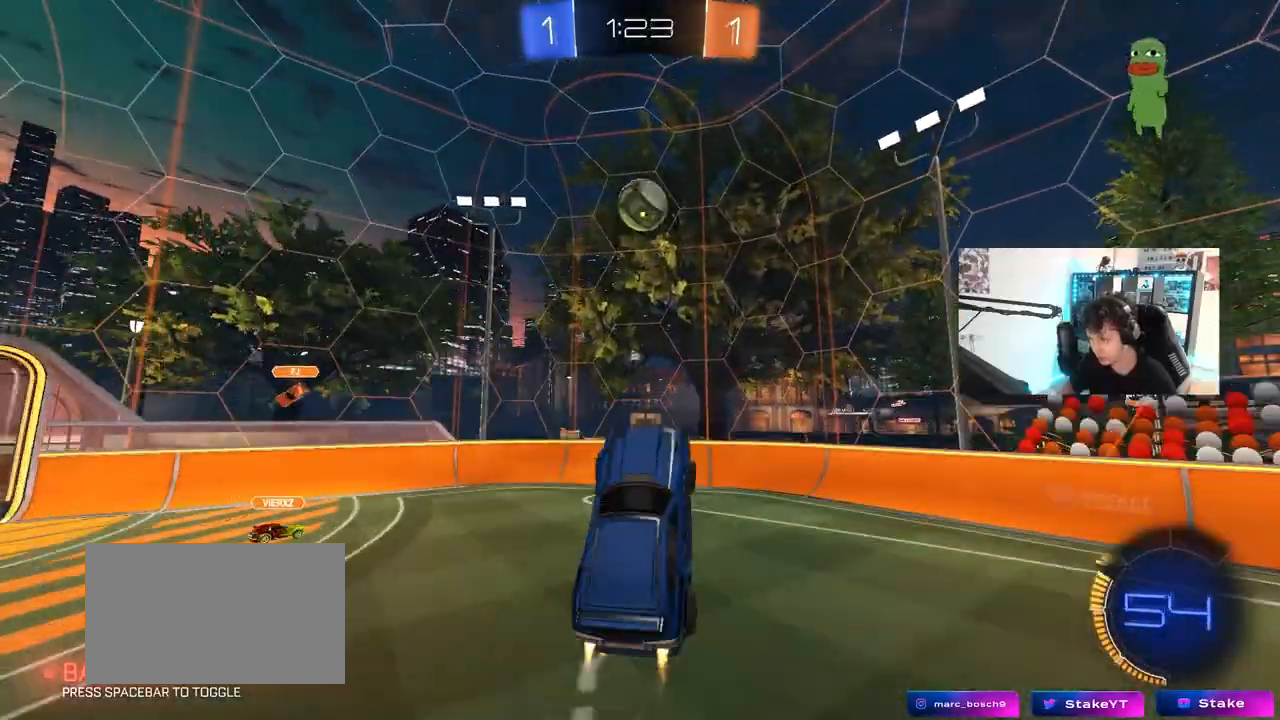
{"keys": ["d", "shift", "w"], "mouse": ["left"], "mouse_move": "right", "events": [[83, "a", "down"], [83, "shift", "down"], [167, "shift", "up"], [167, "w", "down"], [267, "a", "up"], [317, "a", "down"], [400, "d", "down"], [450, "a", "up"], [500, "shift", "down"]]}
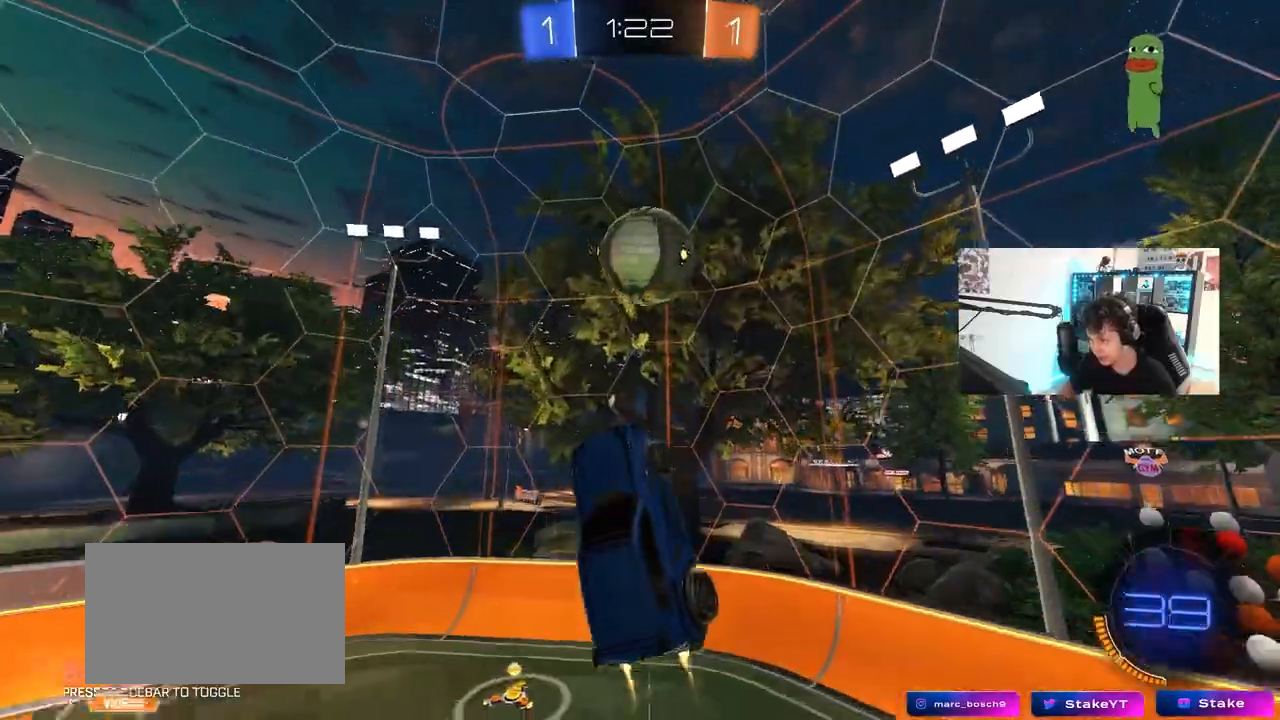
{"keys": ["d", "s", "shift"], "mouse": ["left"], "mouse_move": "still", "events": [[183, "w", "up"], [233, "shift", "up"], [417, "s", "down"], [467, "shift", "down"]]}
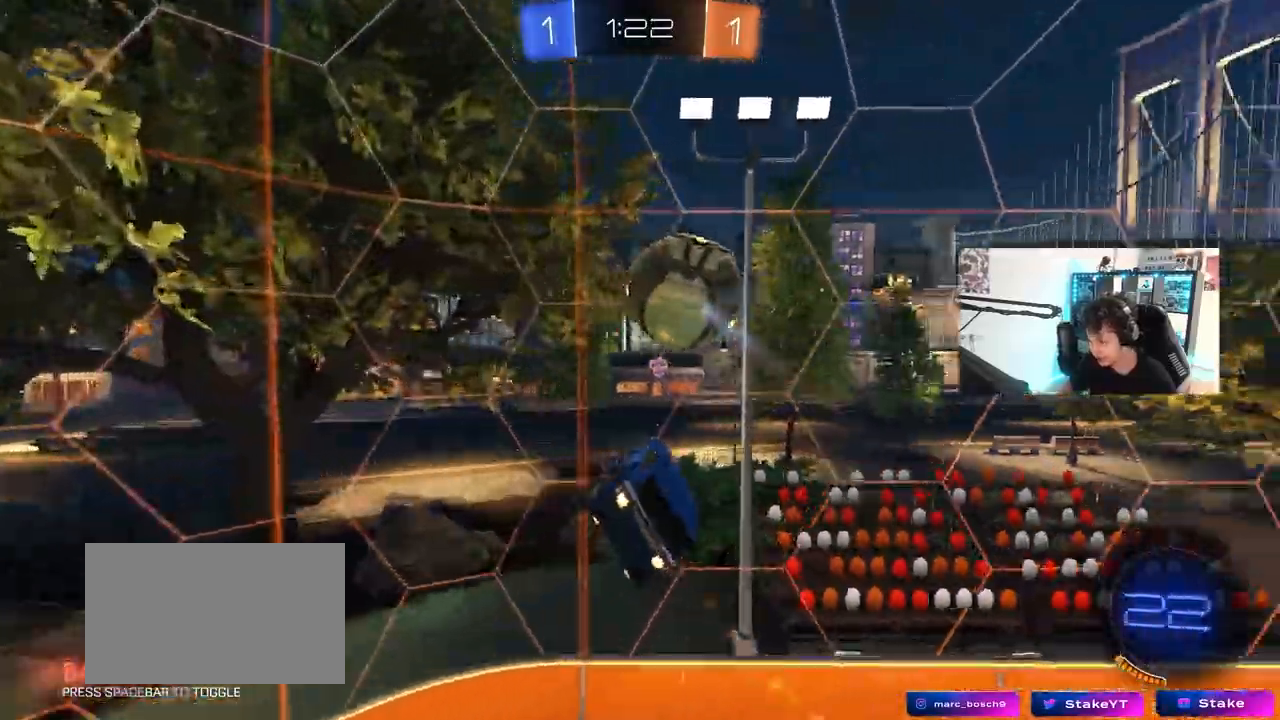
{"keys": ["d", "w"], "mouse": [], "mouse_move": "still", "events": [[17, "a", "down"], [117, "mouse_left", "up"], [117, "shift", "up"], [150, "a", "up"], [150, "d", "up"], [200, "s", "up"], [200, "shift", "down"], [300, "a", "down"], [350, "w", "down"], [433, "shift", "up"], [483, "a", "up"], [483, "d", "down"]]}
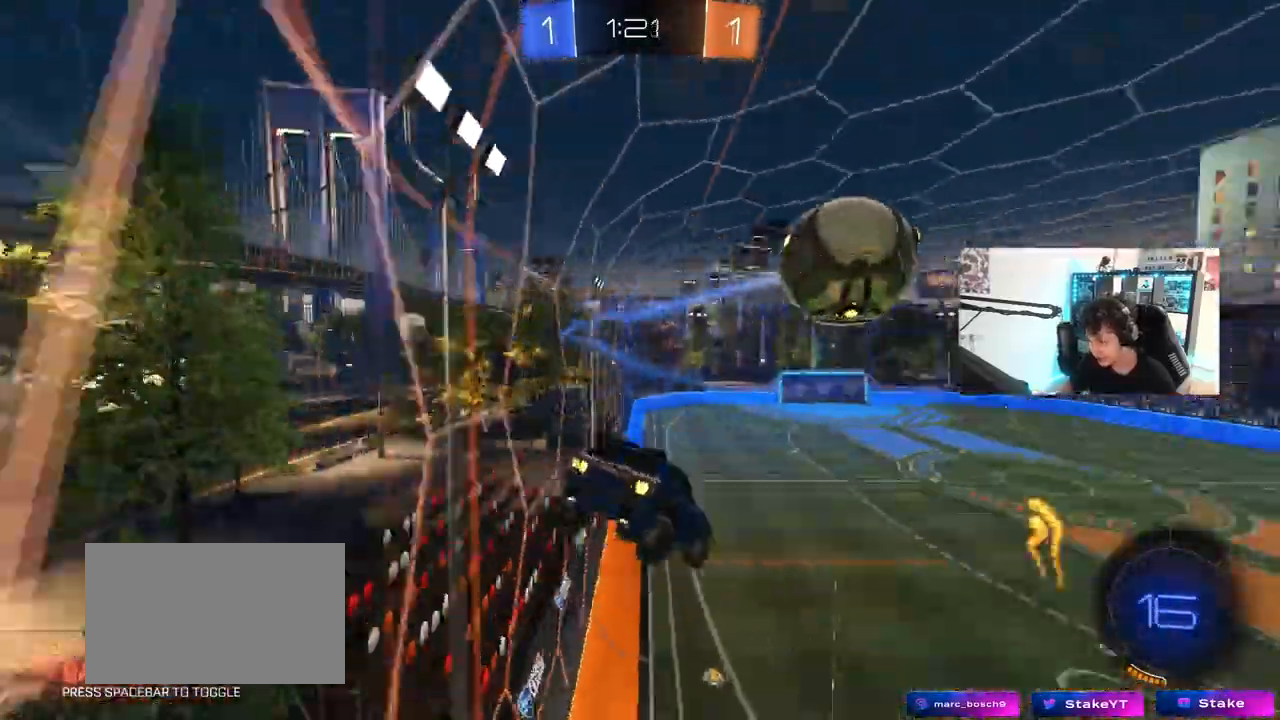
{"keys": ["d", "w"], "mouse": [], "mouse_move": "still", "events": []}
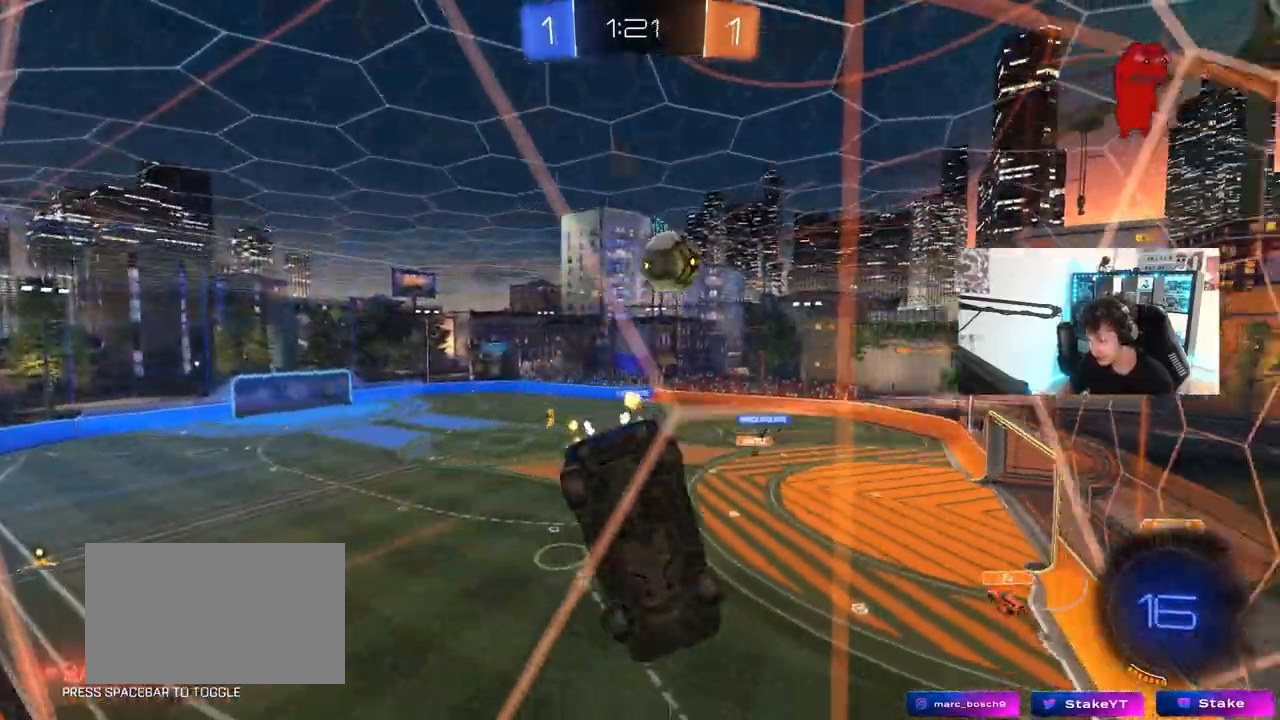
{"keys": ["d", "w"], "mouse": [], "mouse_move": "still", "events": [[100, "d", "up"], [233, "a", "down"], [417, "a", "up"], [467, "d", "down"]]}
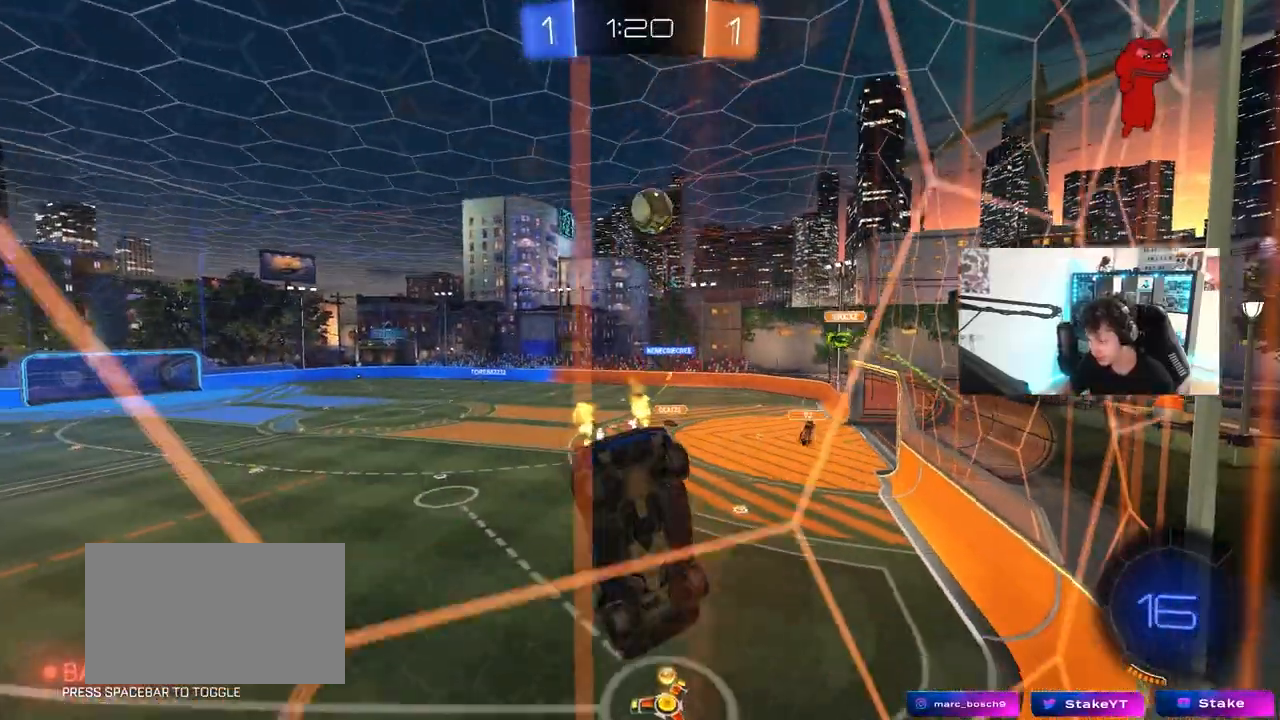
{"keys": ["w"], "mouse": [], "mouse_move": "still", "events": [[17, "d", "up"], [250, "d", "down"], [383, "d", "up"]]}
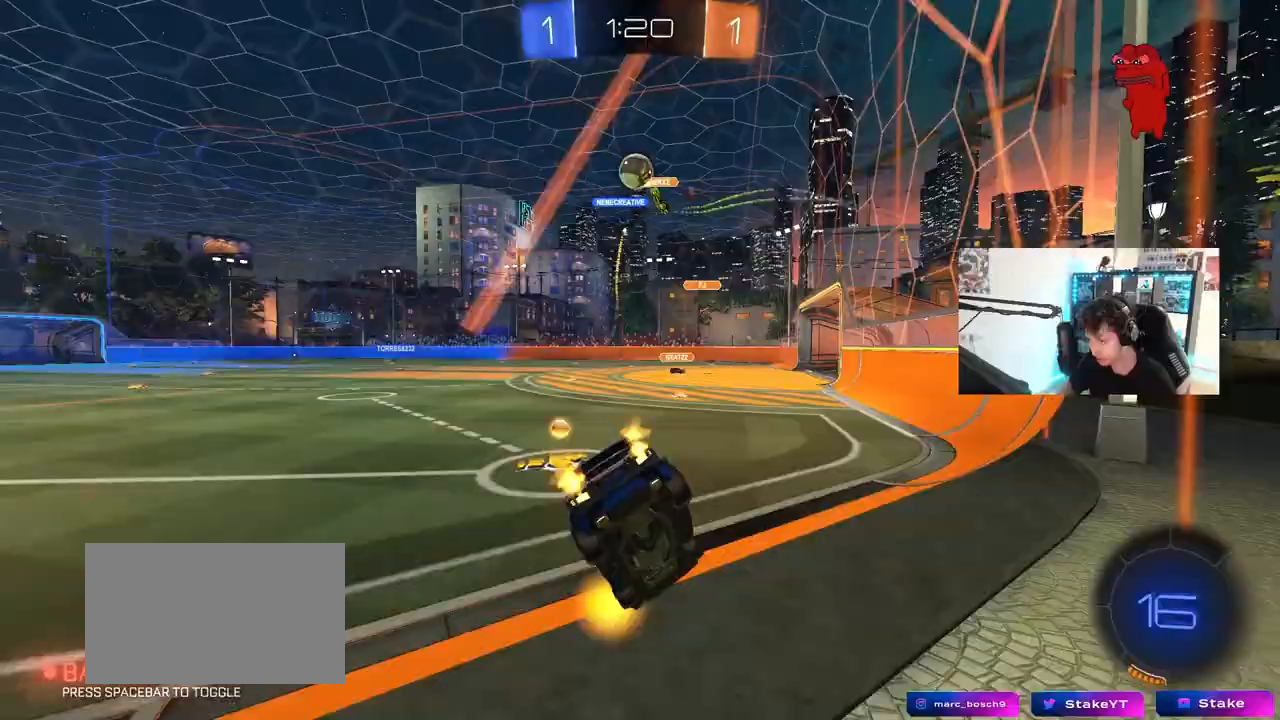
{"keys": ["a", "w"], "mouse": [], "mouse_move": "still", "events": [[133, "a", "down"], [133, "shift", "down"], [217, "shift", "up"], [450, "shift", "down"], [500, "shift", "up"]]}
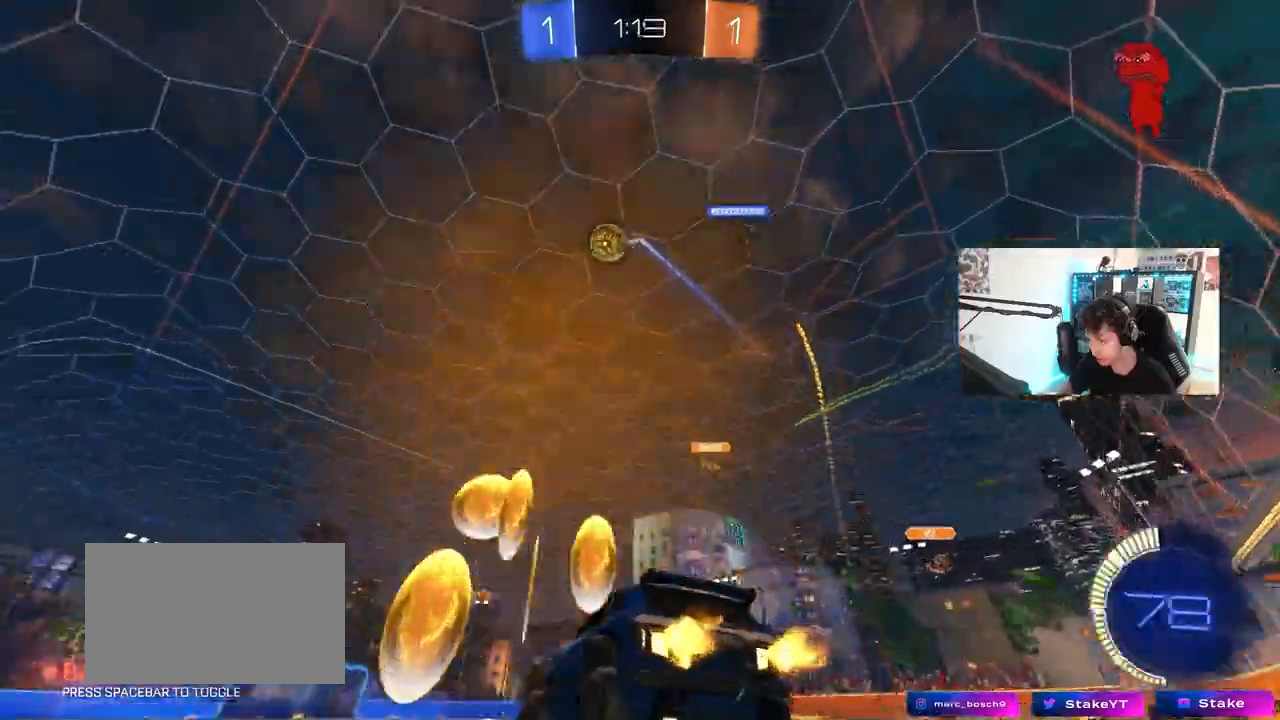
{"keys": ["w"], "mouse": ["left"], "mouse_move": "still", "events": [[100, "mouse_left", "down"], [283, "a", "up"]]}
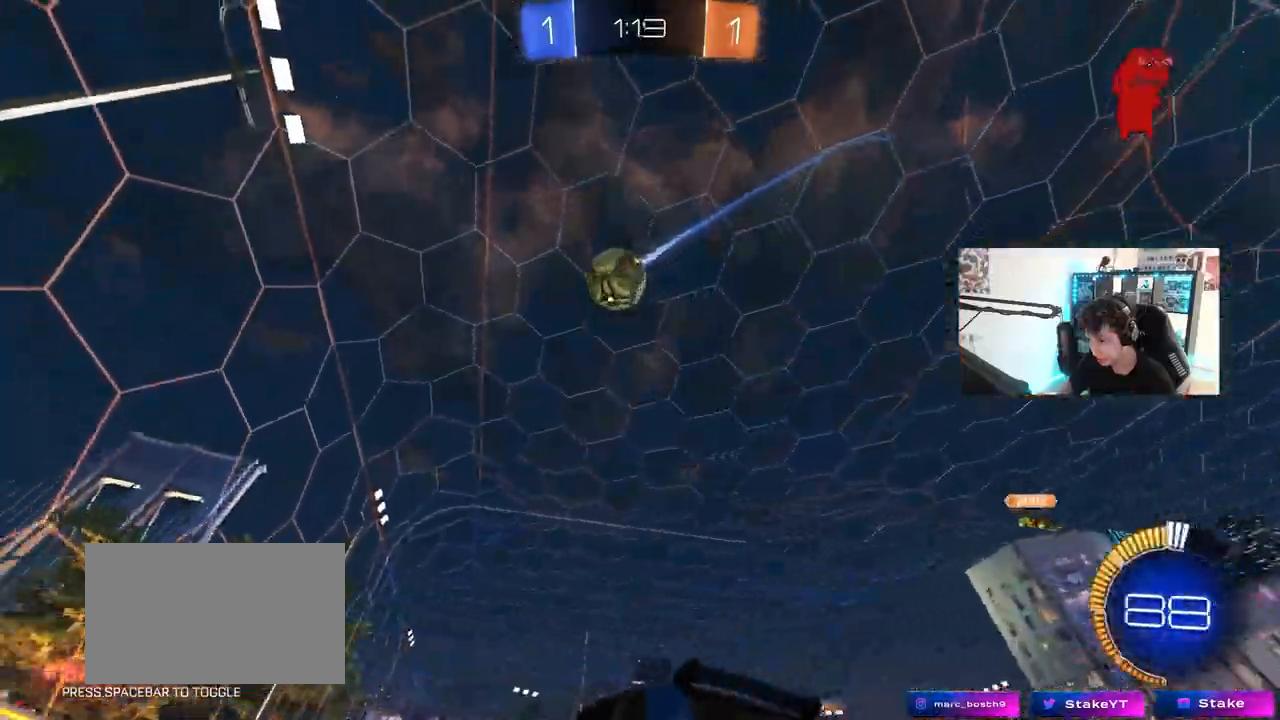
{"keys": ["a", "w"], "mouse": ["left"], "mouse_move": "still", "events": [[117, "a", "down"], [150, "mouse_left", "up"], [250, "mouse_left", "down"], [300, "a", "up"], [383, "a", "down"], [383, "mouse_left", "up"], [483, "mouse_left", "down"]]}
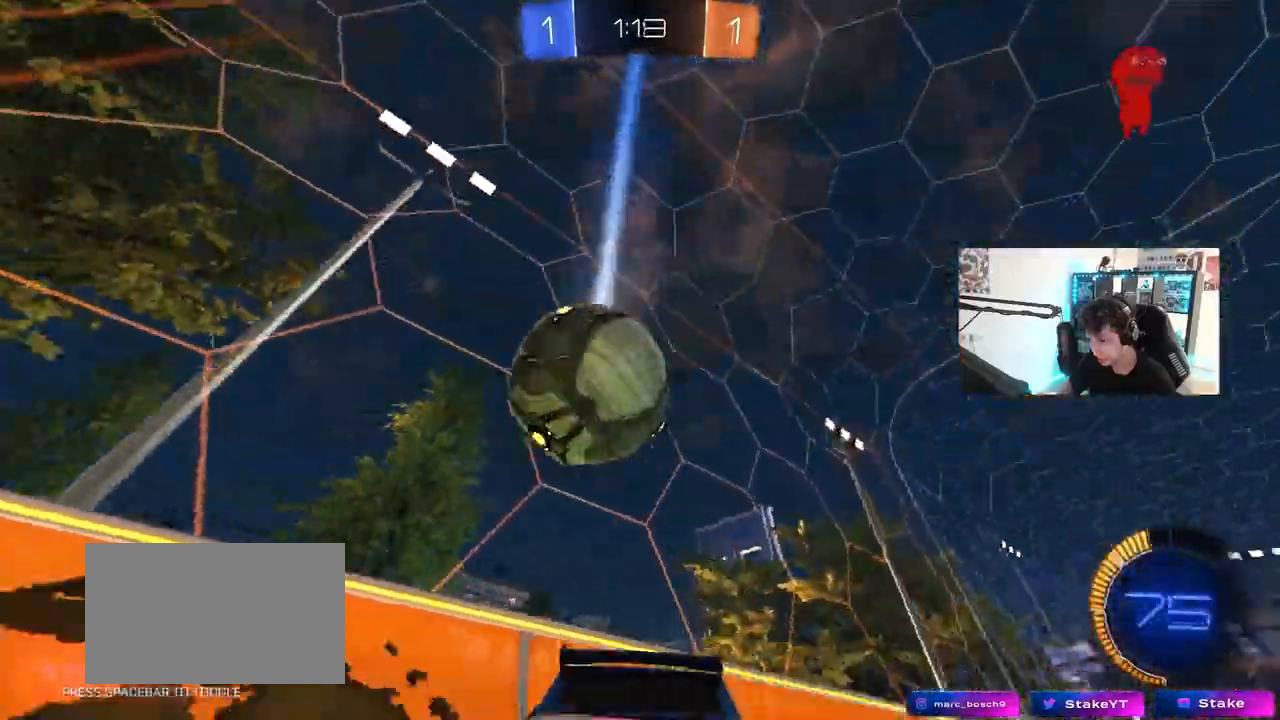
{"keys": ["a", "w"], "mouse": [], "mouse_move": "still", "events": [[83, "a", "up"], [133, "mouse_left", "up"], [167, "w", "up"], [267, "d", "down"], [267, "s", "down"], [367, "s", "up"], [400, "d", "up"], [500, "a", "down"], [500, "w", "down"]]}
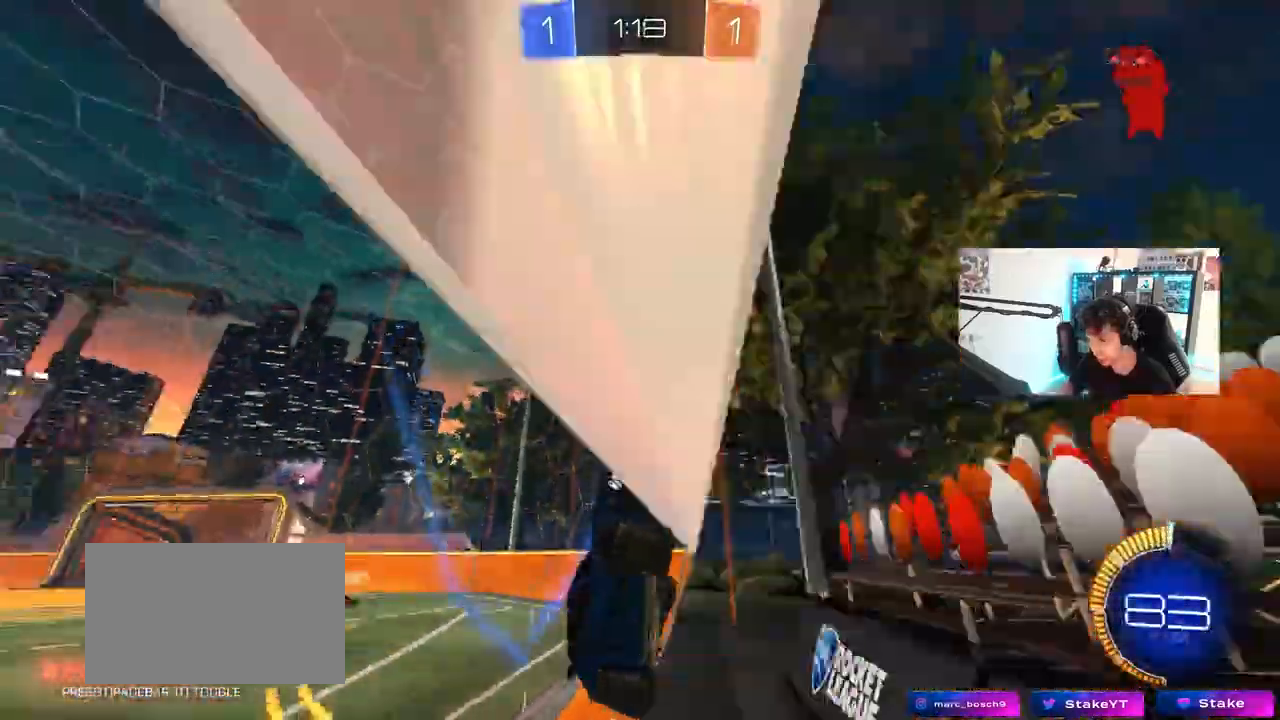
{"keys": [], "mouse": ["right"], "mouse_move": "still", "events": [[100, "mouse_left", "down"], [233, "mouse_left", "up"], [383, "a", "up"], [417, "w", "up"], [467, "mouse_right", "down"]]}
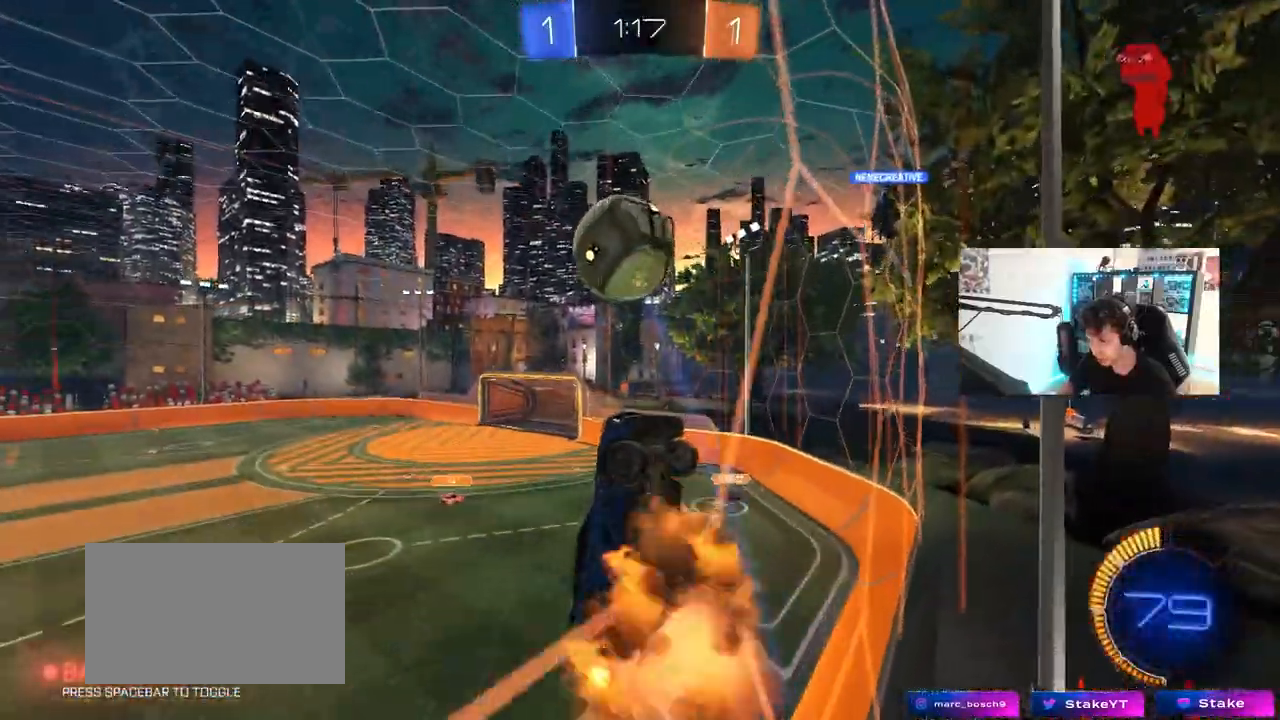
{"keys": [], "mouse": ["left"], "mouse_move": "still", "events": [[17, "a", "down"], [17, "shift", "down"], [67, "s", "down"], [200, "a", "up"], [200, "mouse_right", "up"], [200, "s", "up"], [200, "shift", "up"], [250, "mouse_left", "down"], [250, "mouse_right", "down"], [350, "a", "down"], [383, "a", "up"], [433, "mouse_right", "up"]]}
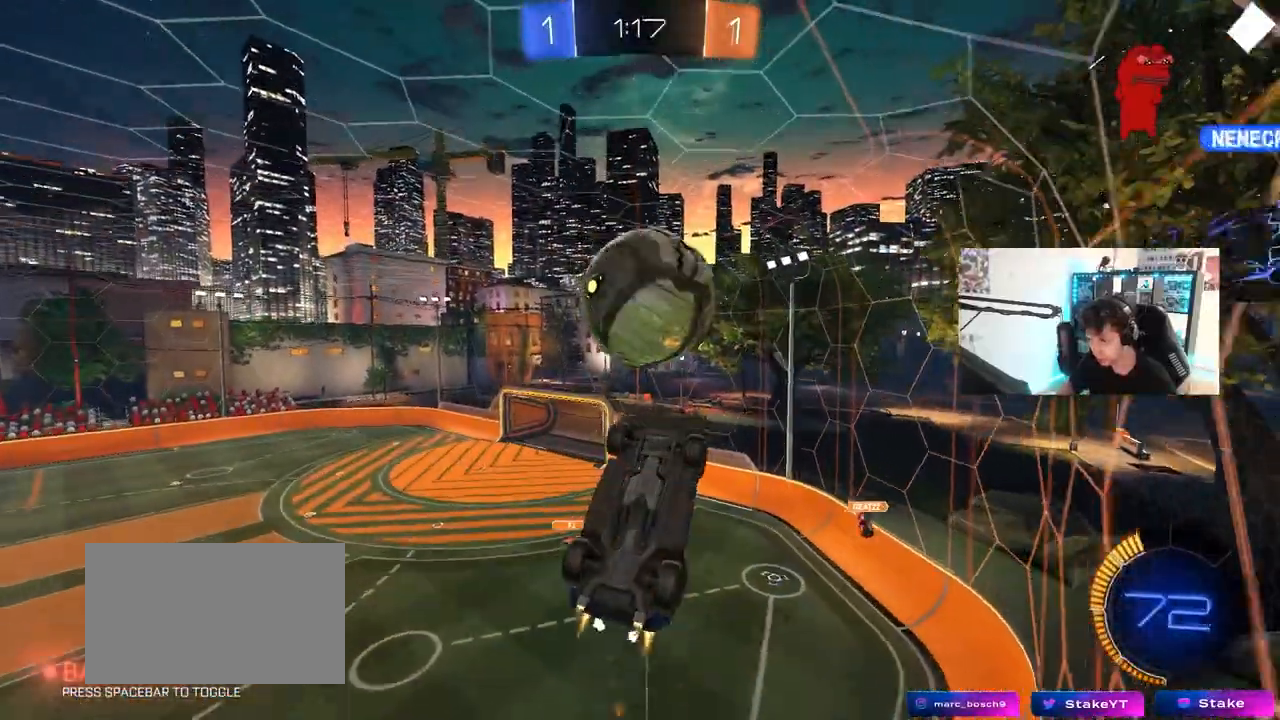
{"keys": ["d"], "mouse": ["left"], "mouse_move": "still", "events": [[83, "a", "down"], [133, "a", "up"], [217, "a", "down"], [267, "a", "up"], [317, "d", "down"]]}
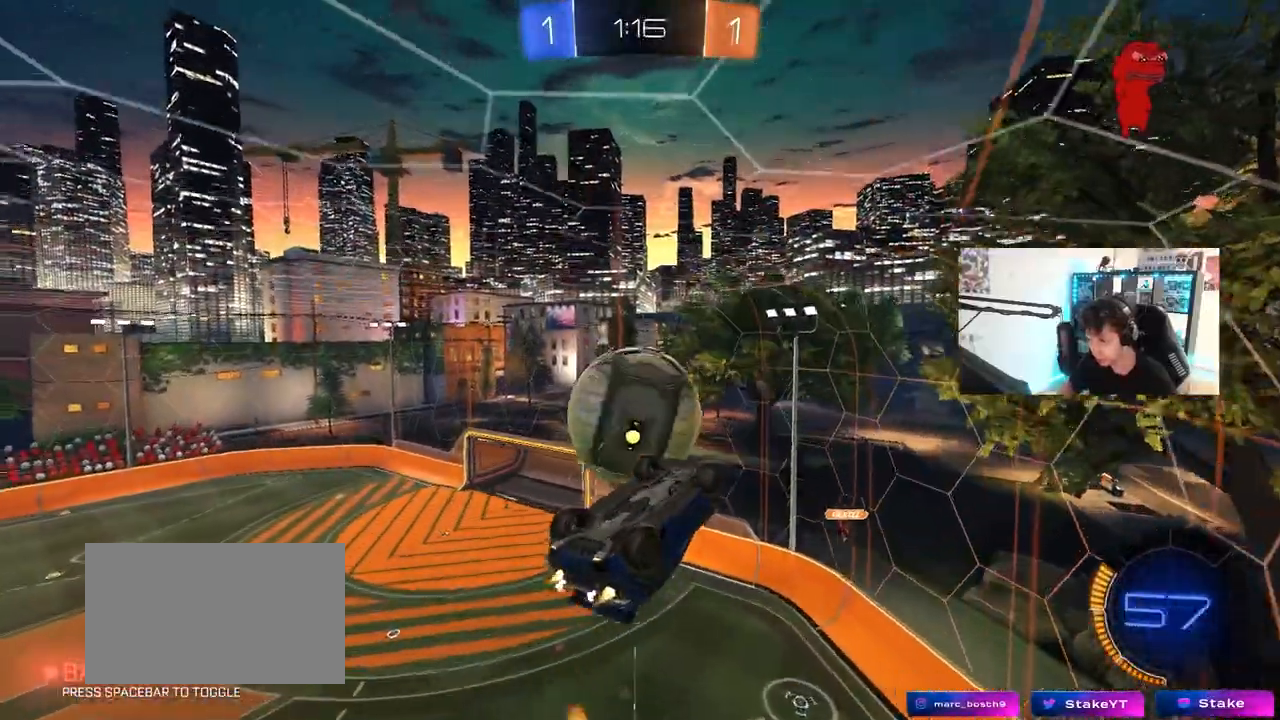
{"keys": ["a"], "mouse": ["left"], "mouse_move": "still", "events": [[50, "mouse_left", "up"], [183, "mouse_left", "down"], [283, "a", "down"], [283, "d", "up"], [283, "w", "down"], [333, "w", "up"], [417, "a", "up"], [467, "a", "down"]]}
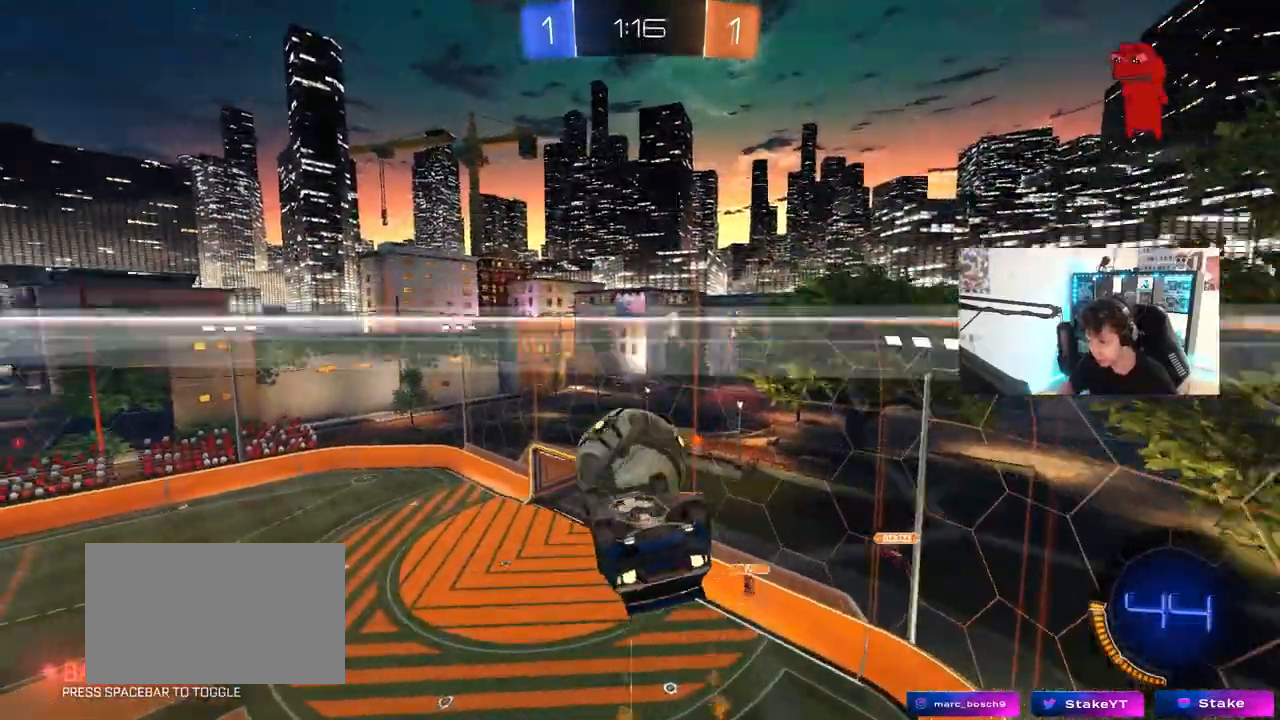
{"keys": [], "mouse": ["left", "right"], "mouse_move": "still", "events": [[17, "w", "down"], [117, "a", "up"], [117, "w", "up"], [350, "a", "down"], [383, "mouse_right", "down"], [433, "a", "up"]]}
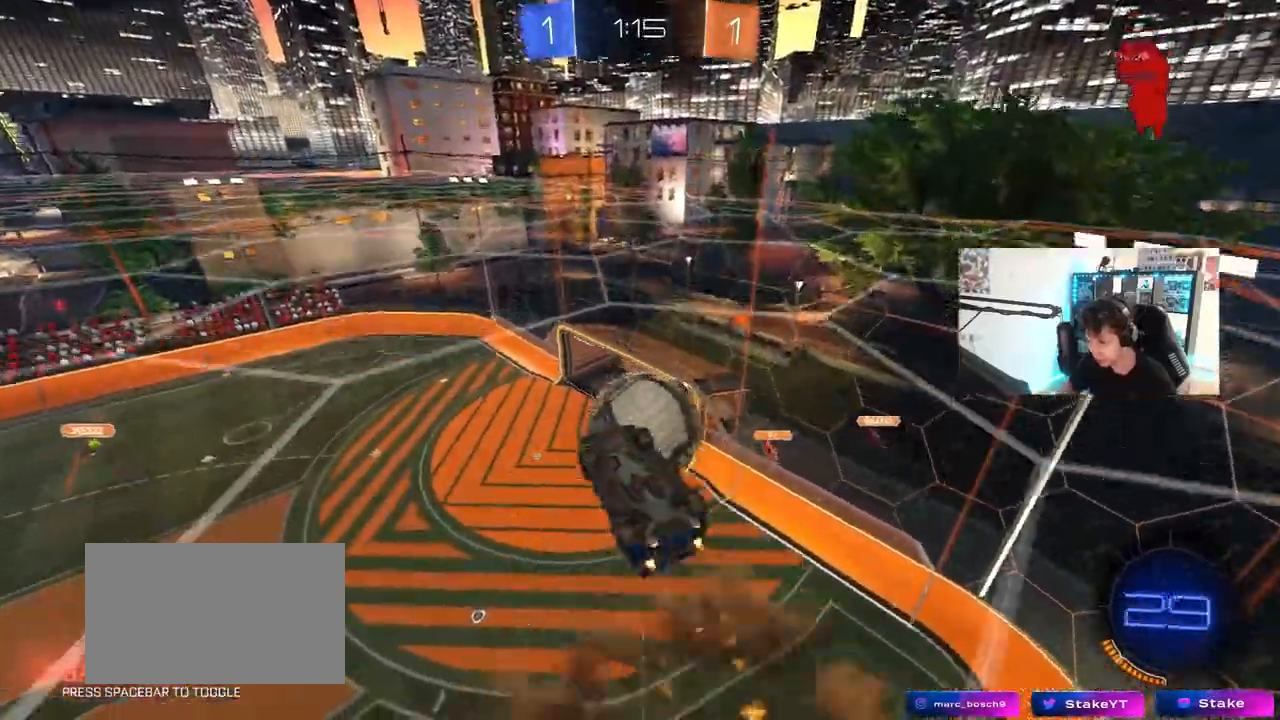
{"keys": ["a"], "mouse": [], "mouse_move": "still", "events": [[33, "mouse_right", "up"], [83, "a", "down"], [217, "mouse_left", "up"], [267, "s", "down"], [450, "s", "up"]]}